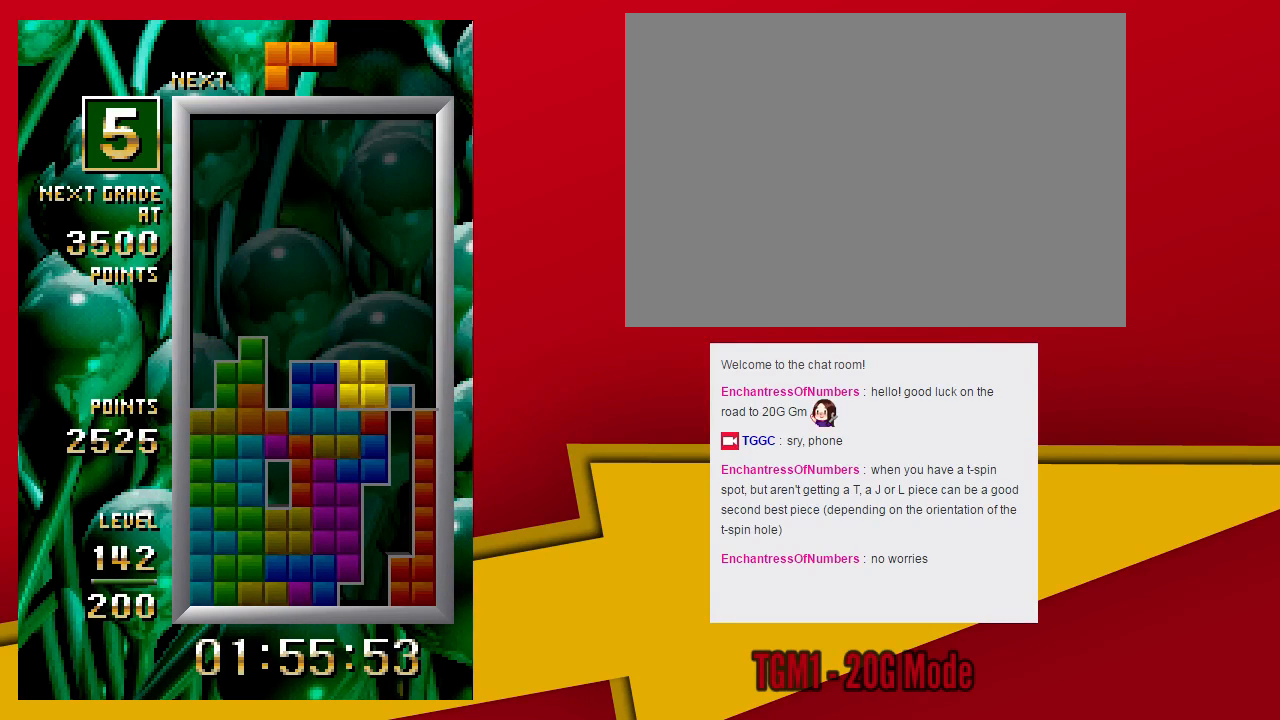
Gameplay with a controller (arcade stick); each line is a JSON object with the inputs held at the frame after it (dt_ms = milliseconds from this image to that frame). "events" lists button and stick changes between this image and that frame as [ms after this image, input, new state], when the widget could be followed in between. Not read: L3 R3 other_buttons.
{"dt_ms": 500, "buttons": ["SQUARE"], "left_stick": "center", "events": [[33, "left_stick", "down"], [167, "left_stick", "center"], [333, "SQUARE", "down"]]}
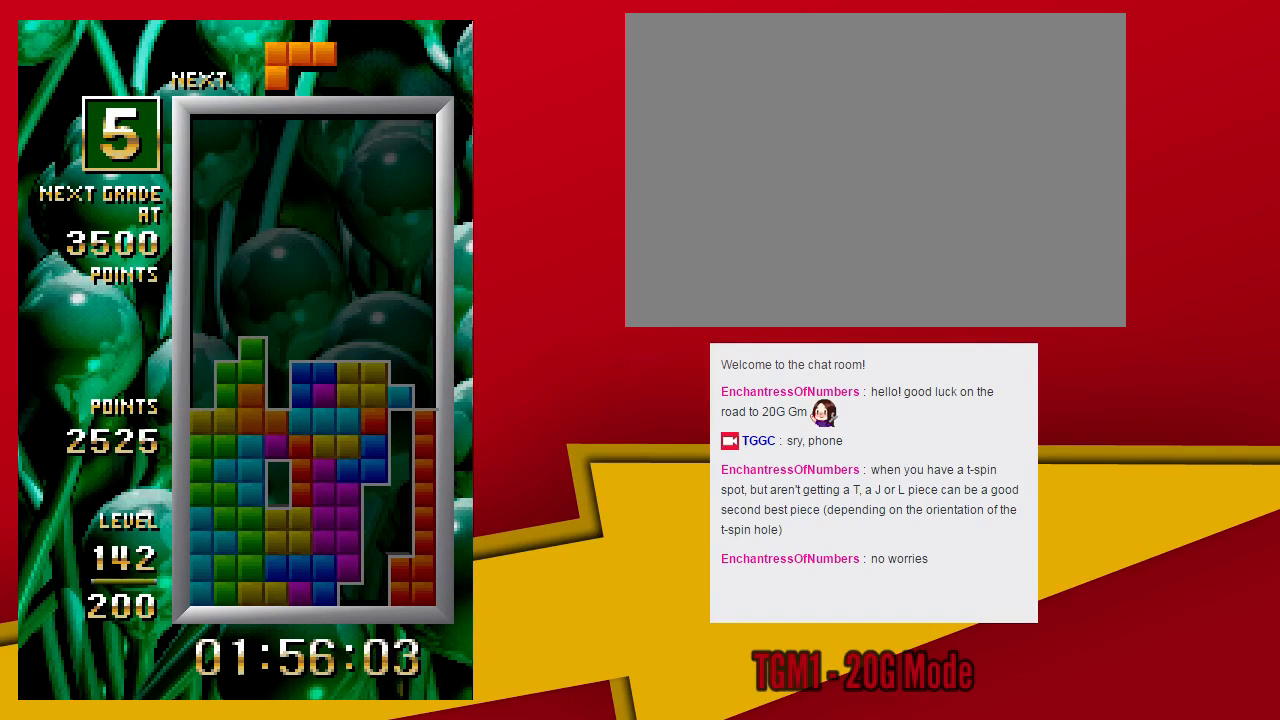
{"dt_ms": 1000, "buttons": ["SQUARE"], "left_stick": "center"}
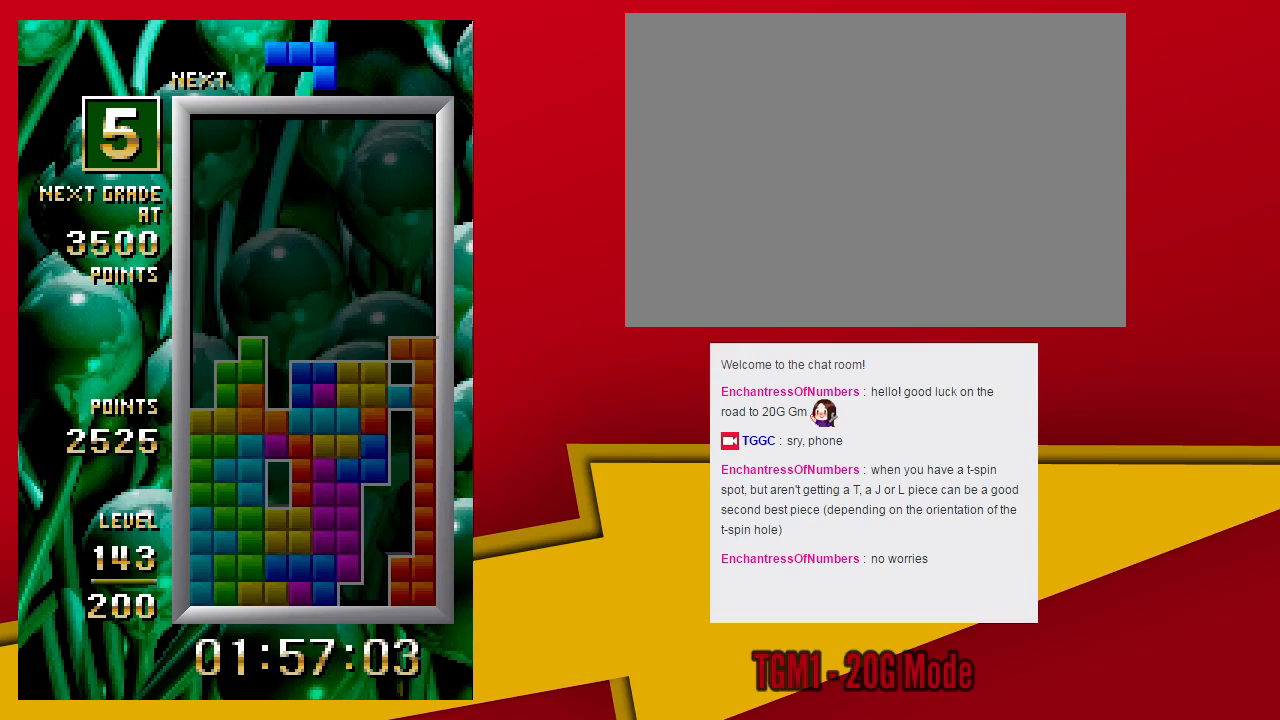
{"dt_ms": 500, "buttons": [], "left_stick": "center", "events": [[167, "left_stick", "left"], [300, "SQUARE", "up"], [333, "left_stick", "down"], [467, "left_stick", "center"]]}
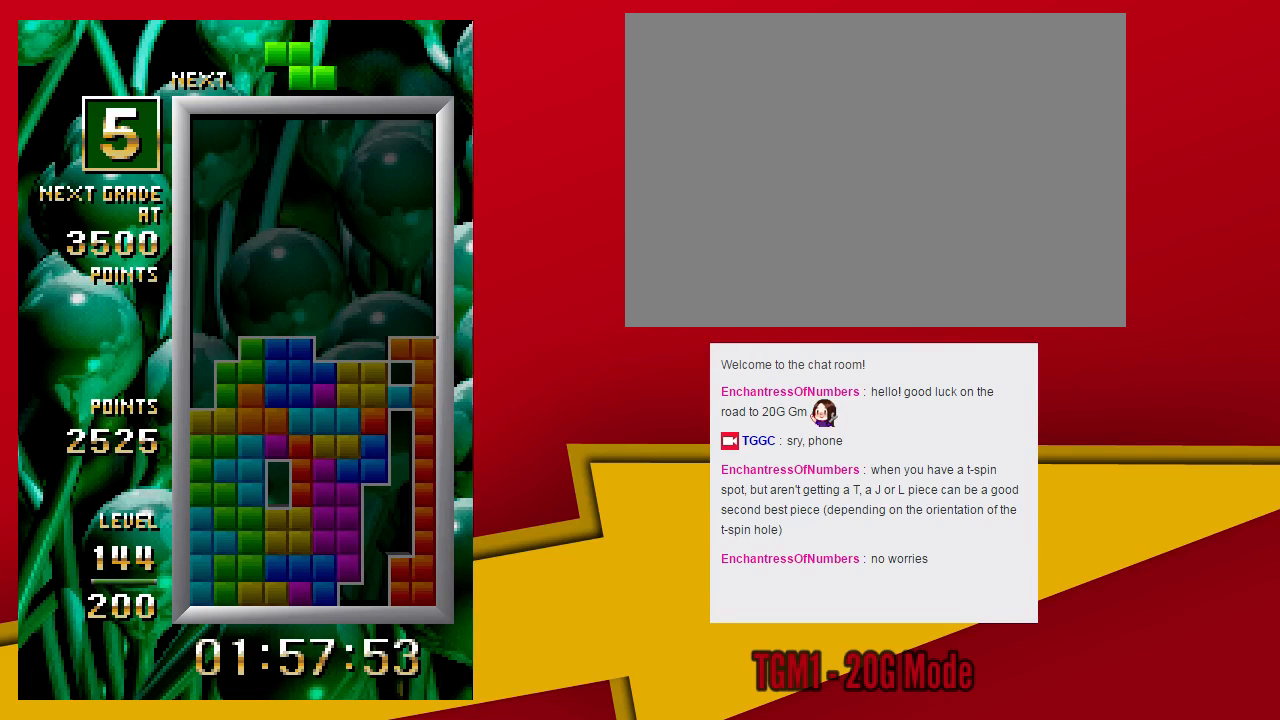
{"dt_ms": 500, "buttons": ["TRIANGLE"], "left_stick": "center", "events": [[400, "TRIANGLE", "down"]]}
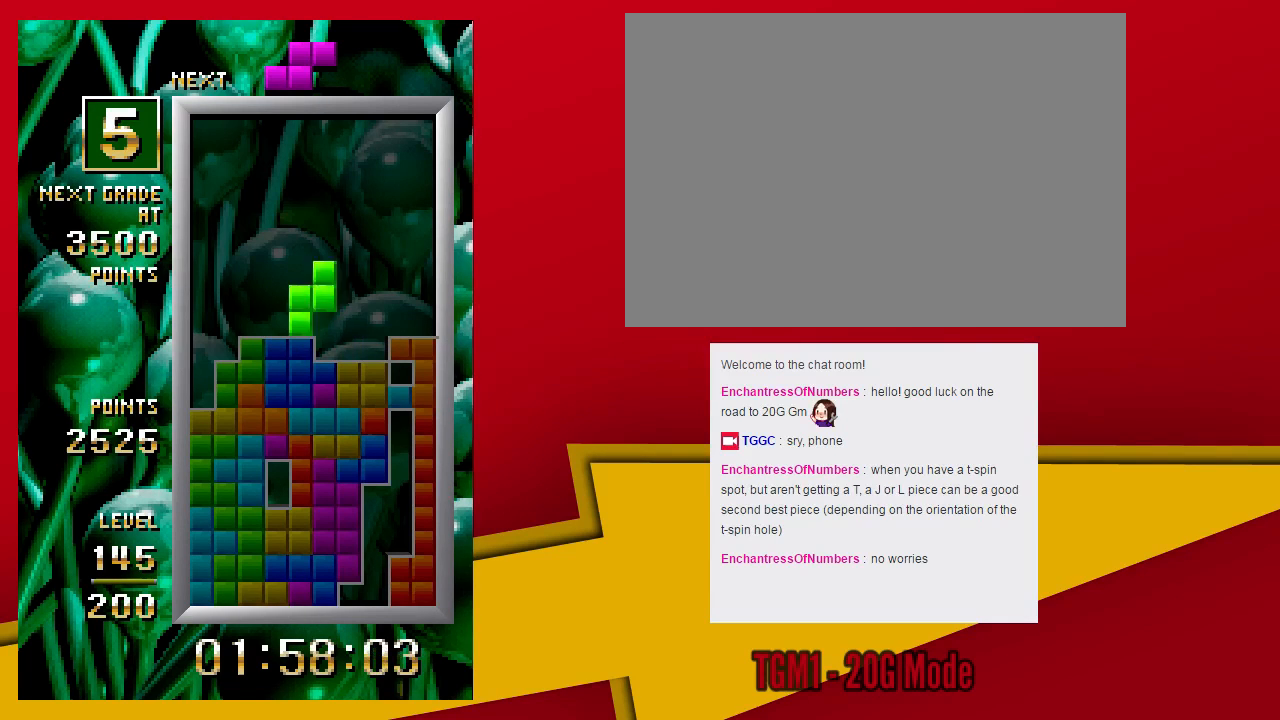
{"dt_ms": 500, "buttons": [], "left_stick": "center", "events": [[67, "SQUARE", "down"], [100, "TRIANGLE", "up"], [133, "left_stick", "left"], [167, "SQUARE", "up"], [233, "left_stick", "down"], [367, "left_stick", "center"]]}
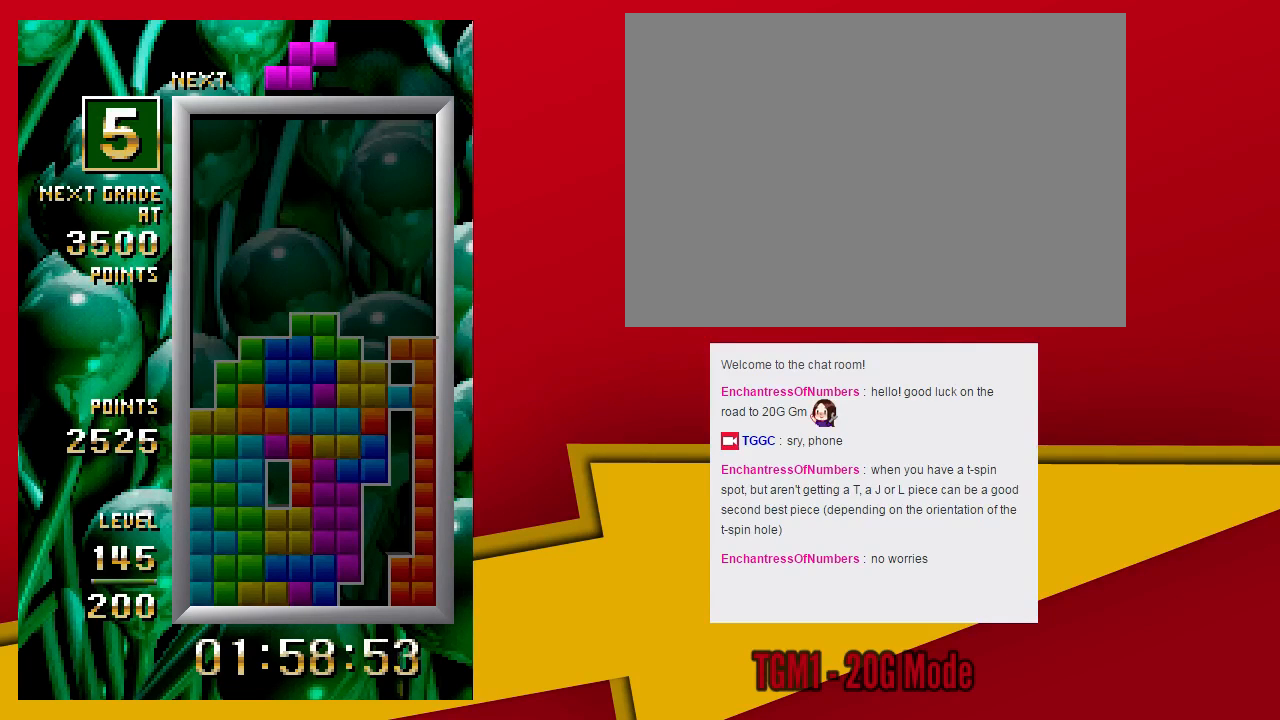
{"dt_ms": 500, "buttons": [], "left_stick": "down", "events": [[367, "left_stick", "left"], [433, "left_stick", "center"], [500, "left_stick", "down"]]}
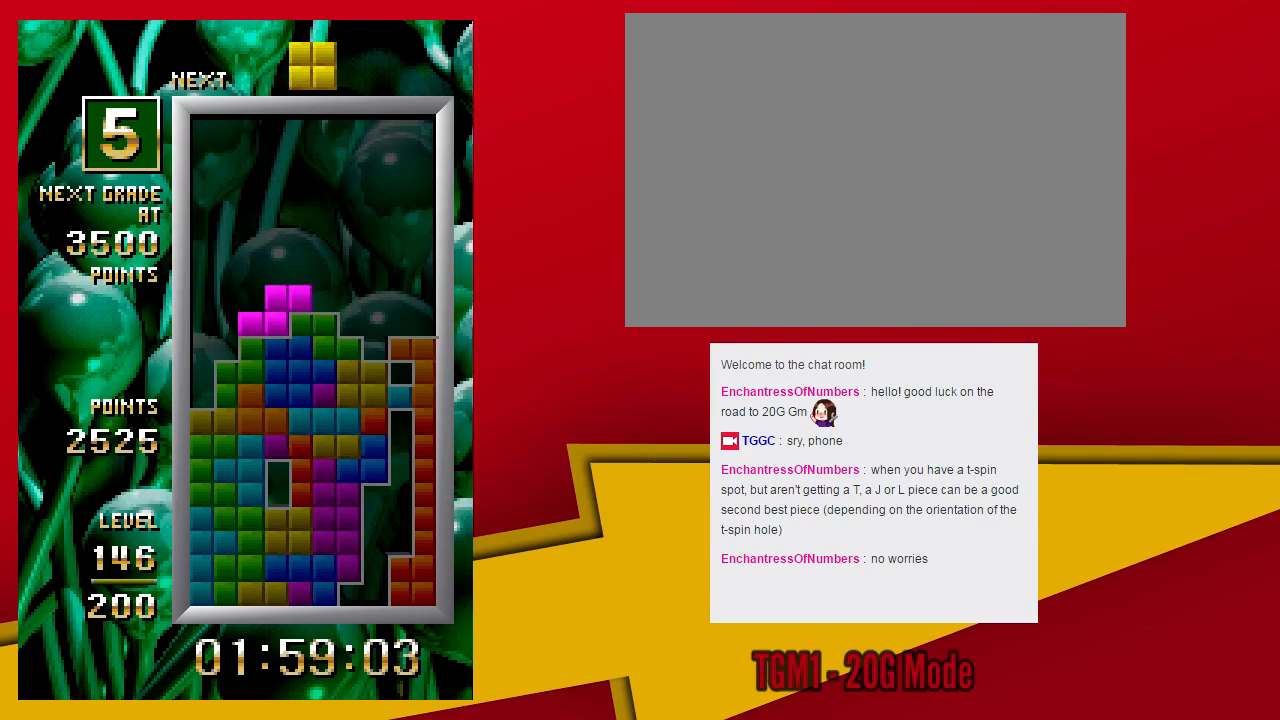
{"dt_ms": 500, "buttons": [], "left_stick": "center", "events": [[133, "left_stick", "center"]]}
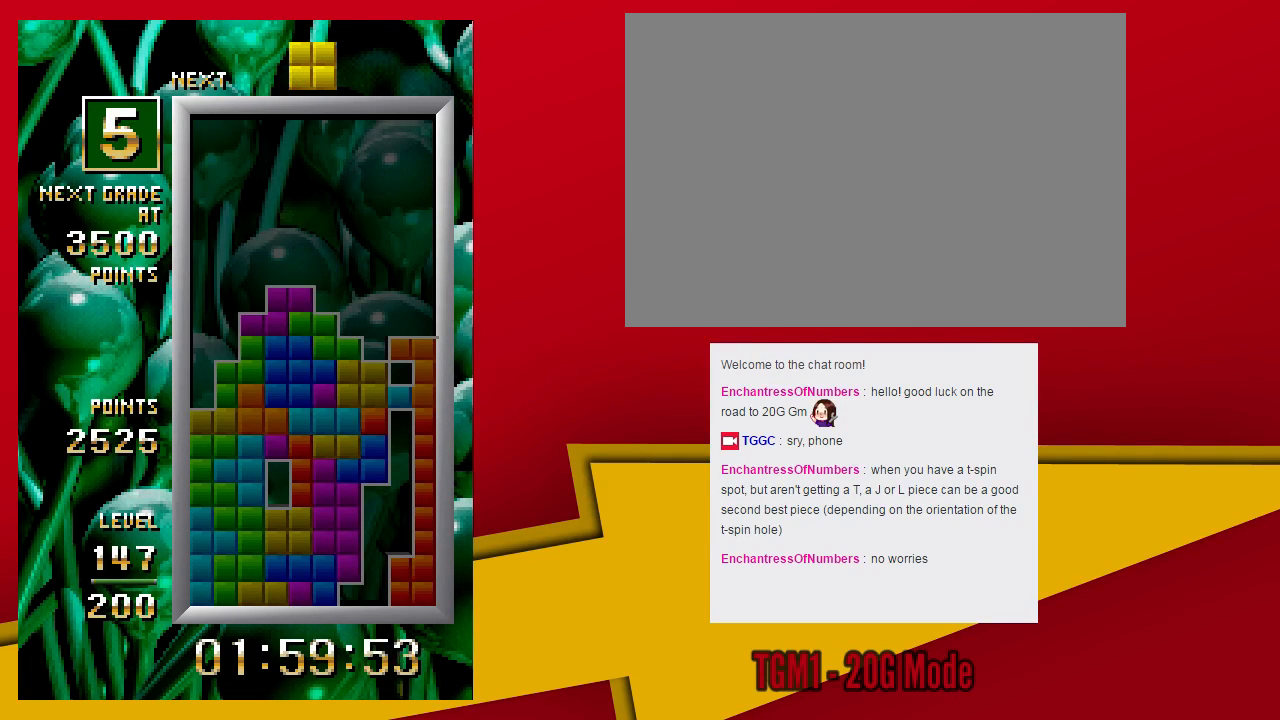
{"dt_ms": 500, "buttons": [], "left_stick": "center", "events": [[67, "left_stick", "left"], [167, "left_stick", "center"], [233, "left_stick", "down"], [367, "left_stick", "center"]]}
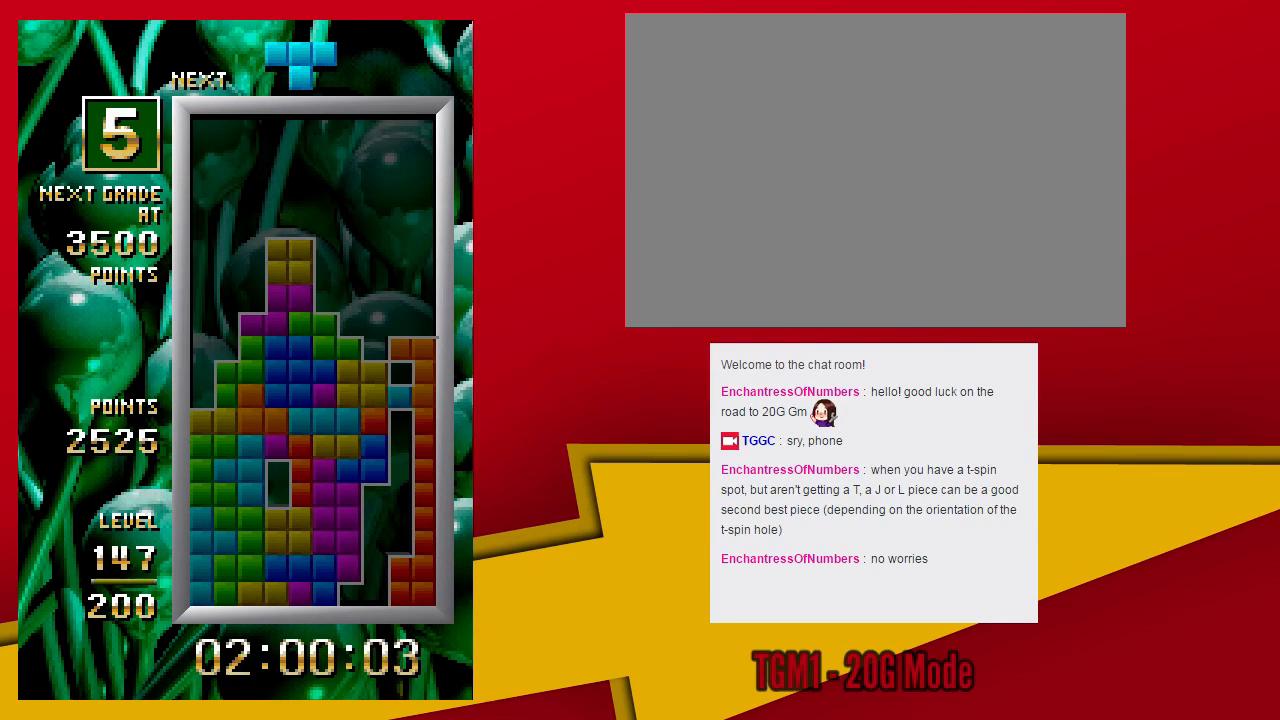
{"dt_ms": 1000, "buttons": ["TRIANGLE"], "left_stick": "center"}
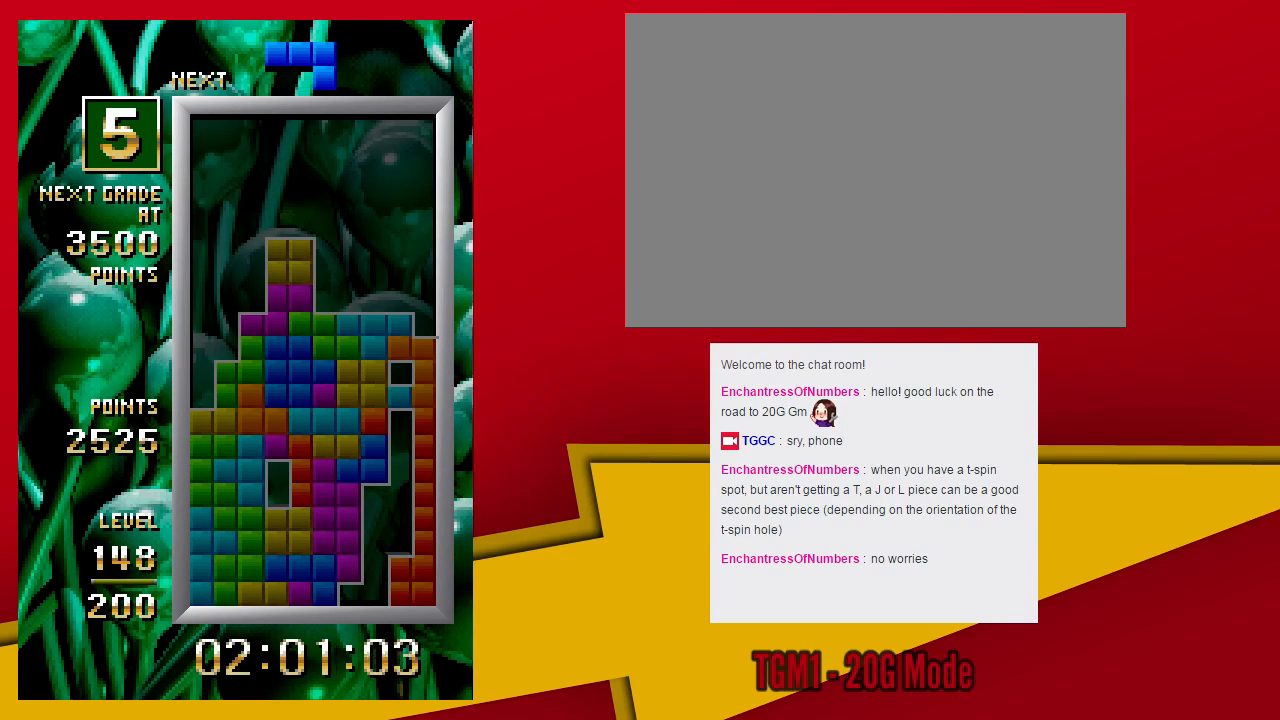
{"dt_ms": 500, "buttons": [], "left_stick": "left", "events": [[333, "left_stick", "left"], [367, "TRIANGLE", "up"], [467, "TRIANGLE", "down"], [500, "TRIANGLE", "up"]]}
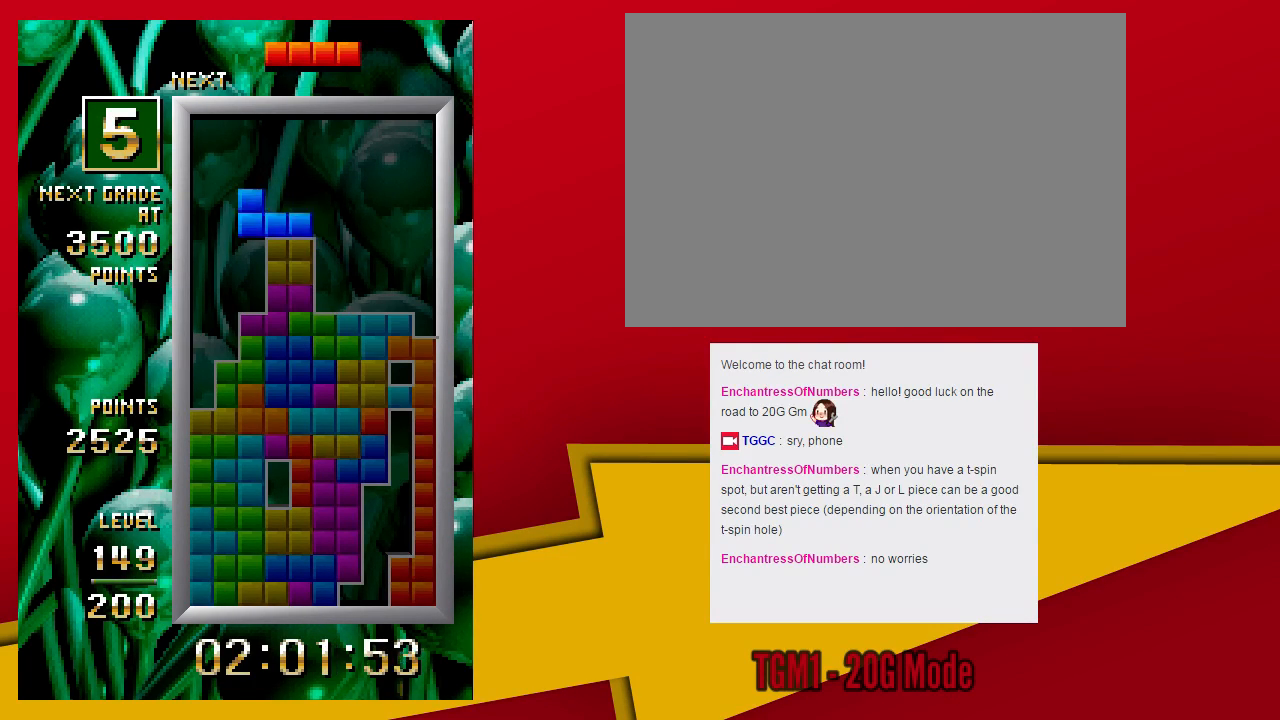
{"dt_ms": 500, "buttons": [], "left_stick": "center", "events": [[67, "TRIANGLE", "down"], [133, "TRIANGLE", "up"], [267, "left_stick", "down"], [400, "left_stick", "center"]]}
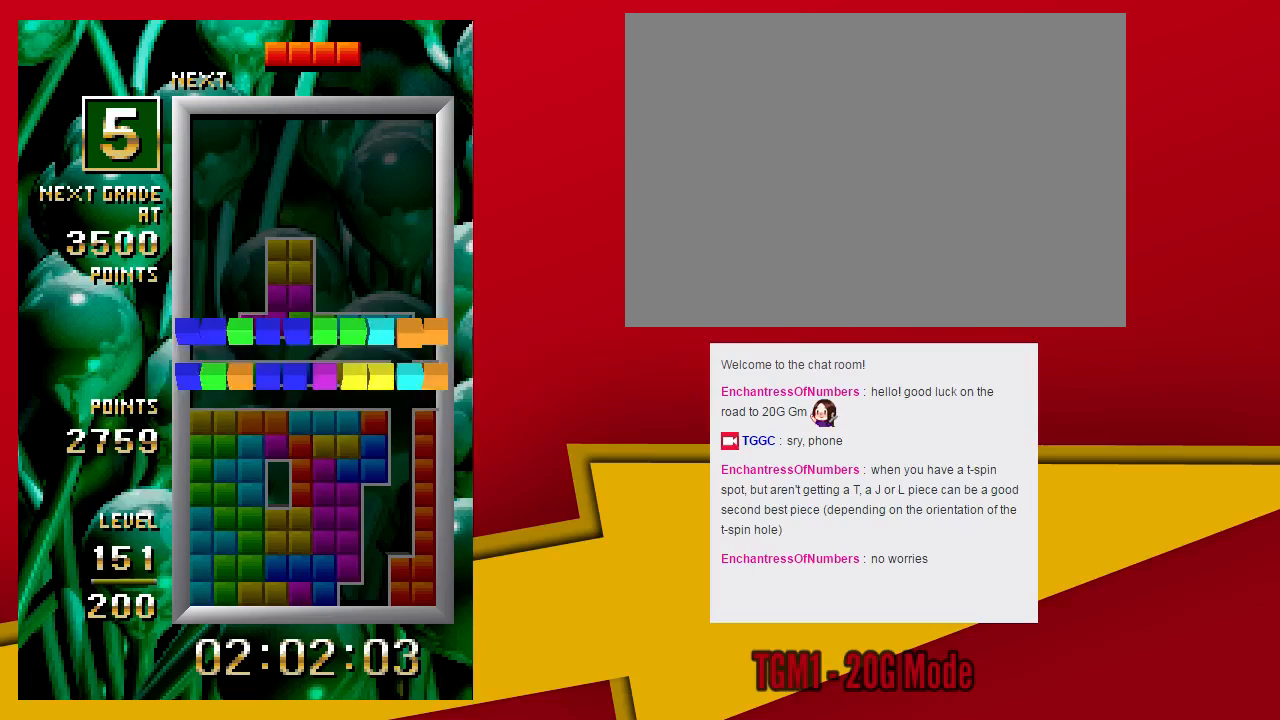
{"dt_ms": 500, "buttons": [], "left_stick": "center", "events": []}
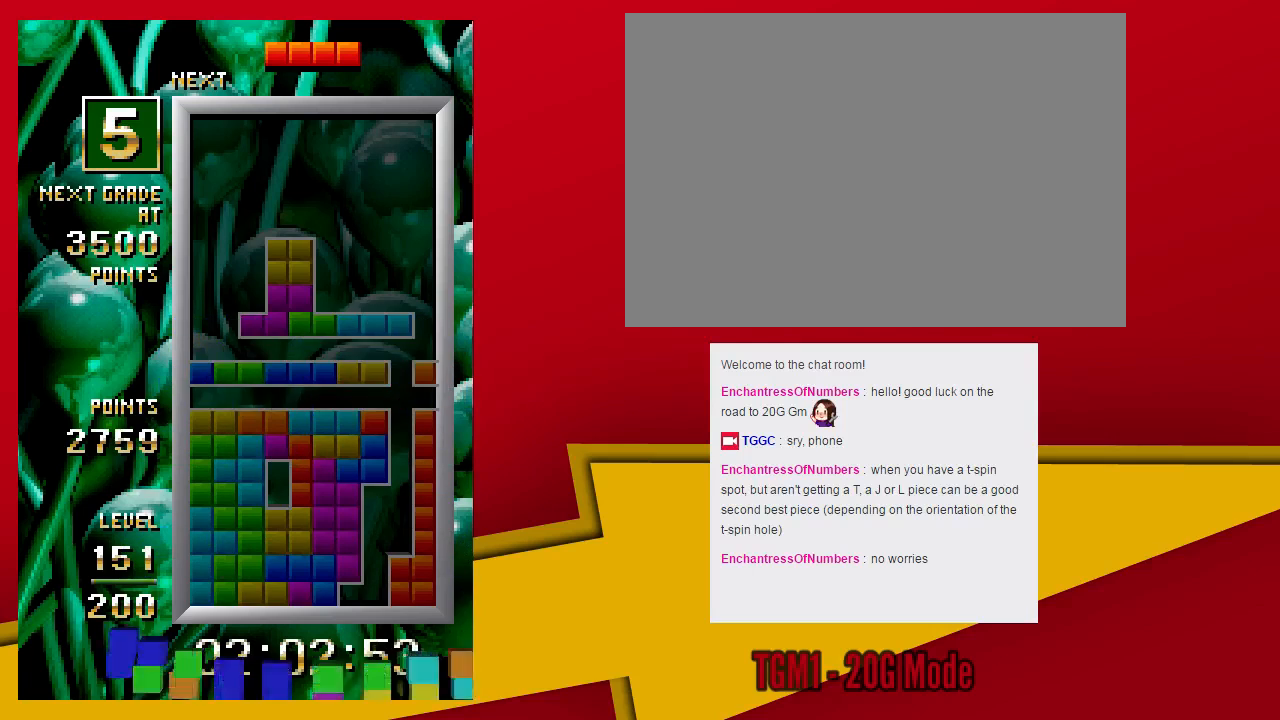
{"dt_ms": 1000, "buttons": ["TRIANGLE"], "left_stick": "left"}
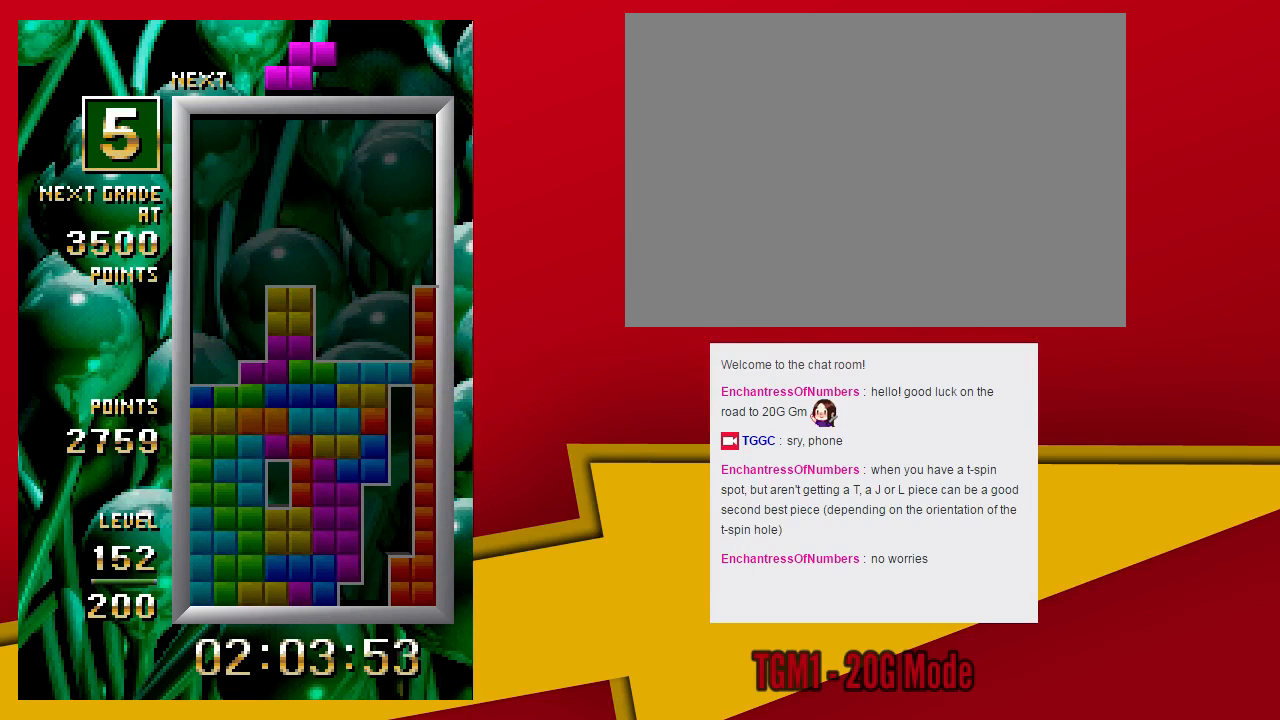
{"dt_ms": 500, "buttons": [], "left_stick": "down", "events": [[400, "SQUARE", "down"], [400, "left_stick", "center"], [467, "SQUARE", "up"], [467, "TRIANGLE", "up"], [467, "left_stick", "down"]]}
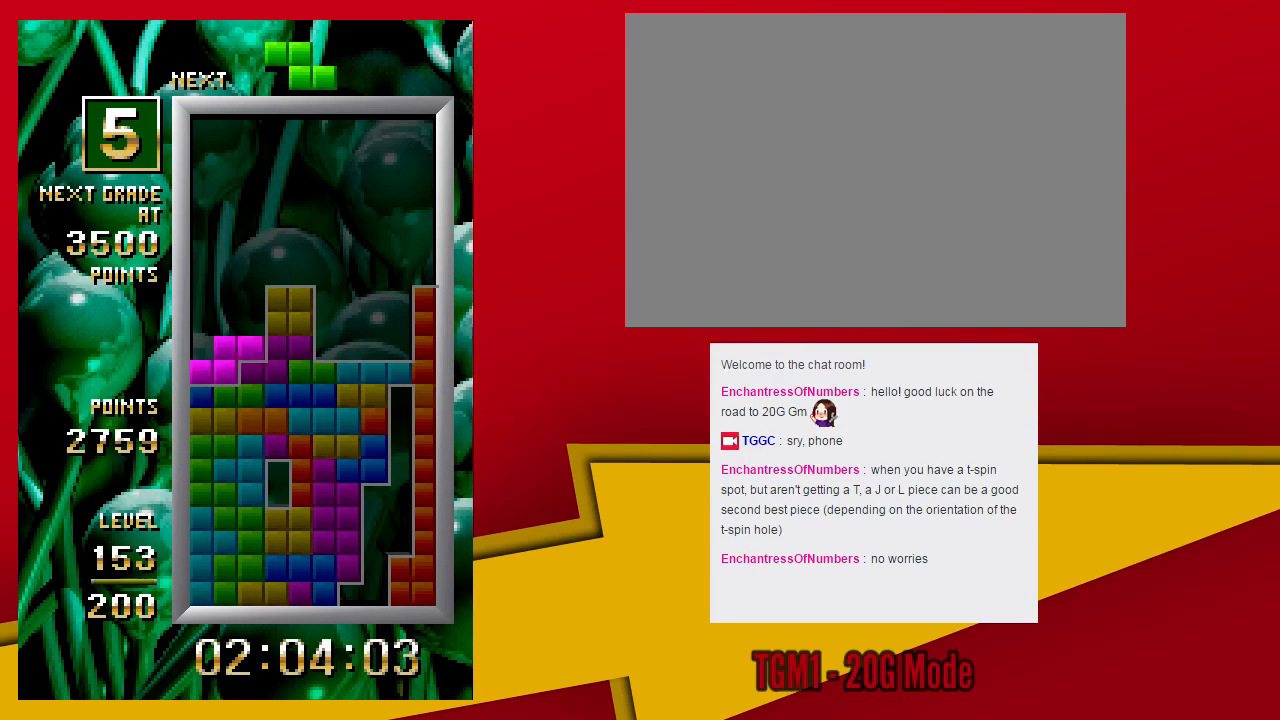
{"dt_ms": 500, "buttons": [], "left_stick": "center", "events": [[100, "left_stick", "center"]]}
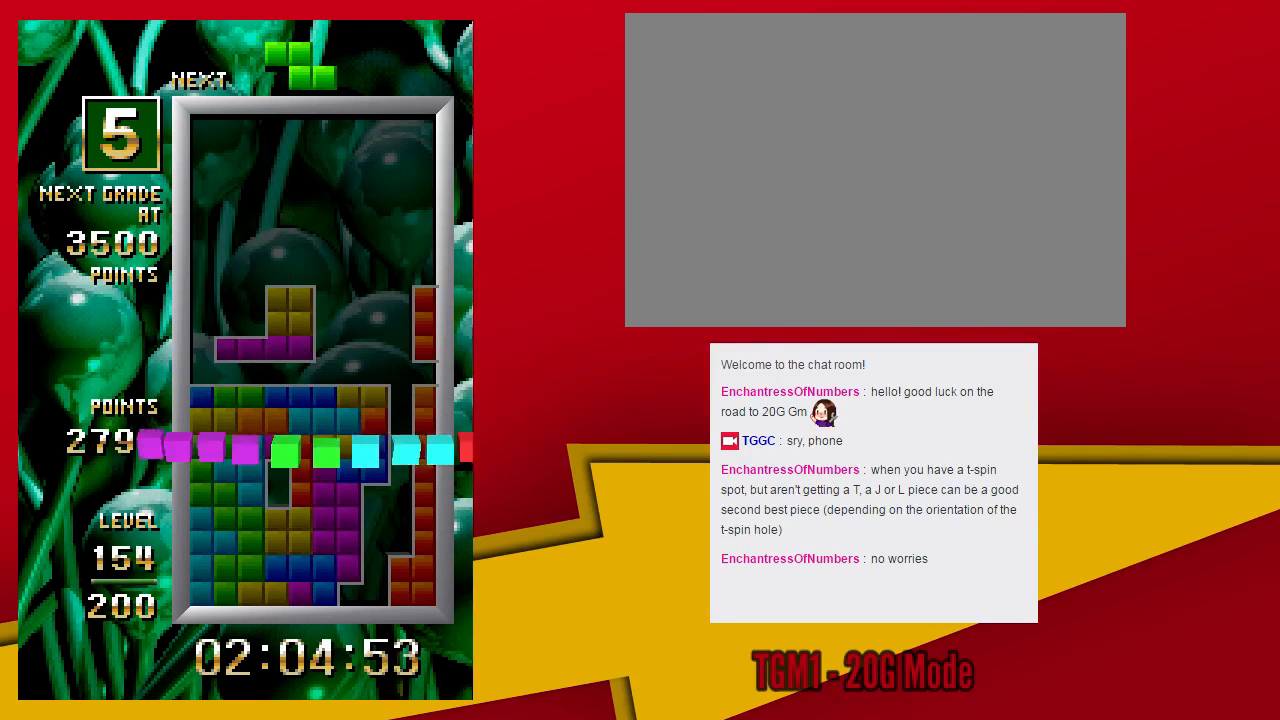
{"dt_ms": 500, "buttons": [], "left_stick": "left", "events": [[333, "left_stick", "left"]]}
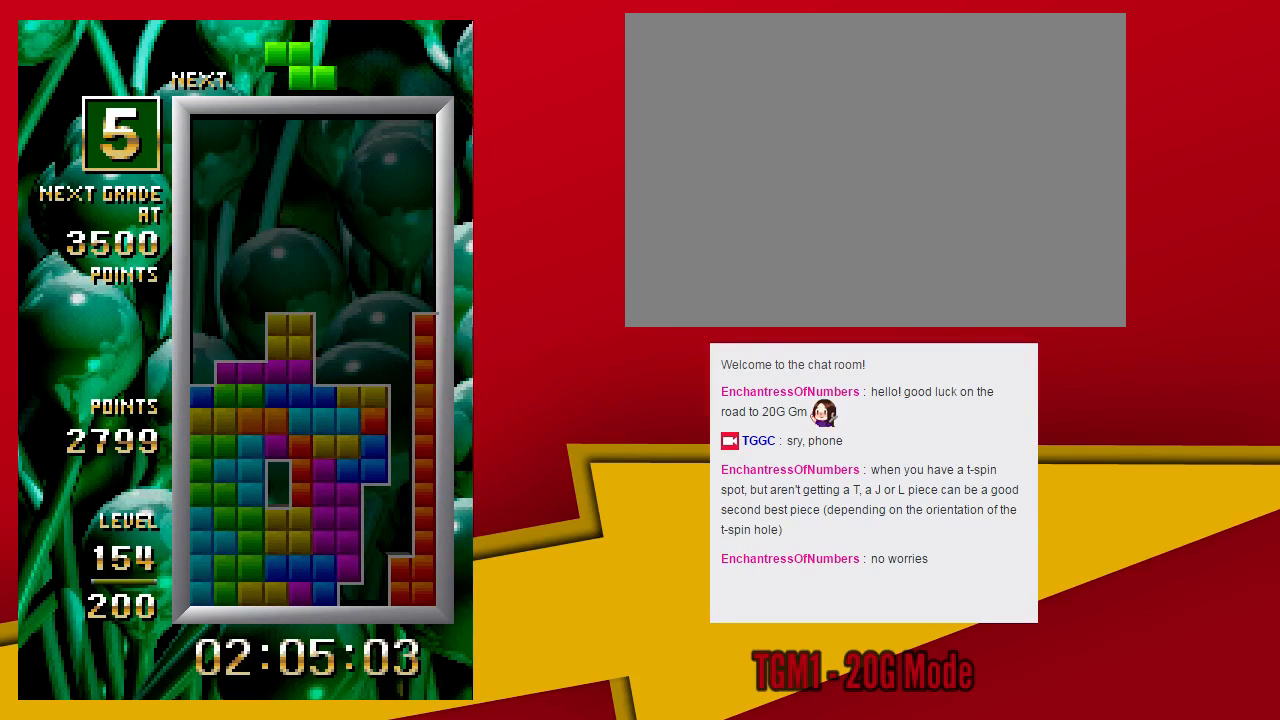
{"dt_ms": 500, "buttons": [], "left_stick": "down", "events": [[300, "TRIANGLE", "down"], [400, "left_stick", "down"], [467, "TRIANGLE", "up"]]}
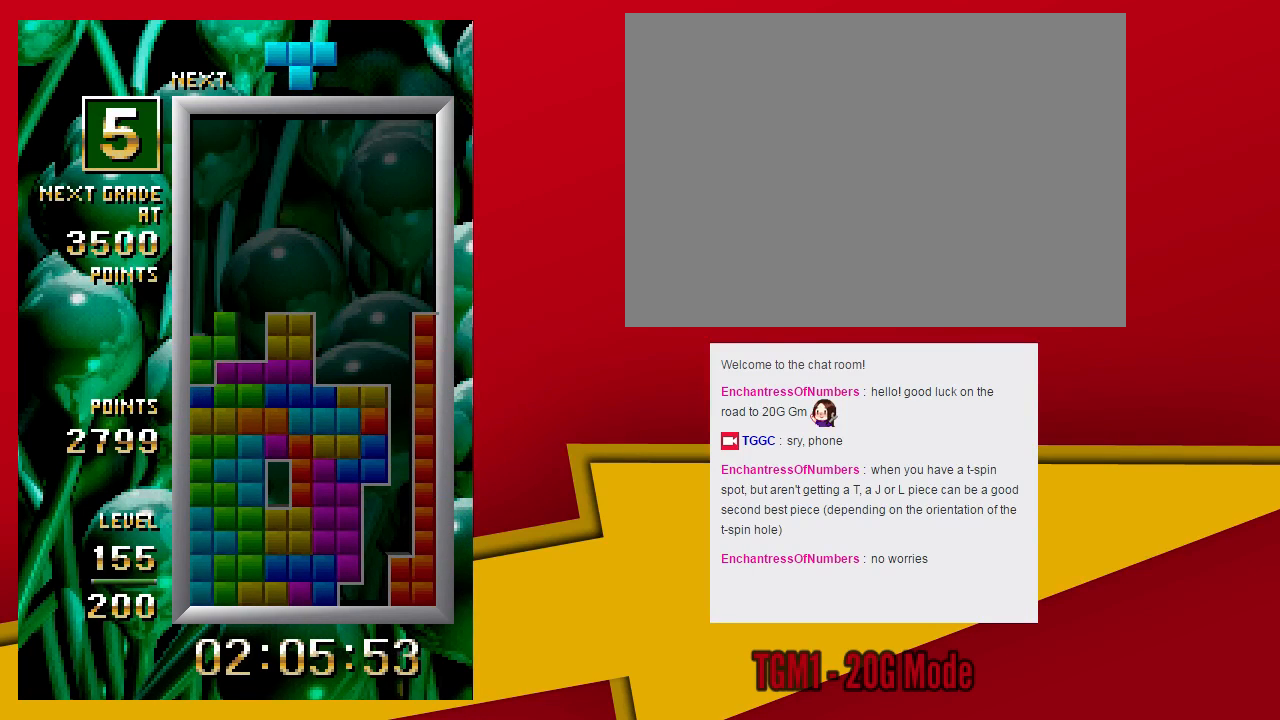
{"dt_ms": 500, "buttons": [], "left_stick": "center", "events": [[100, "left_stick", "center"]]}
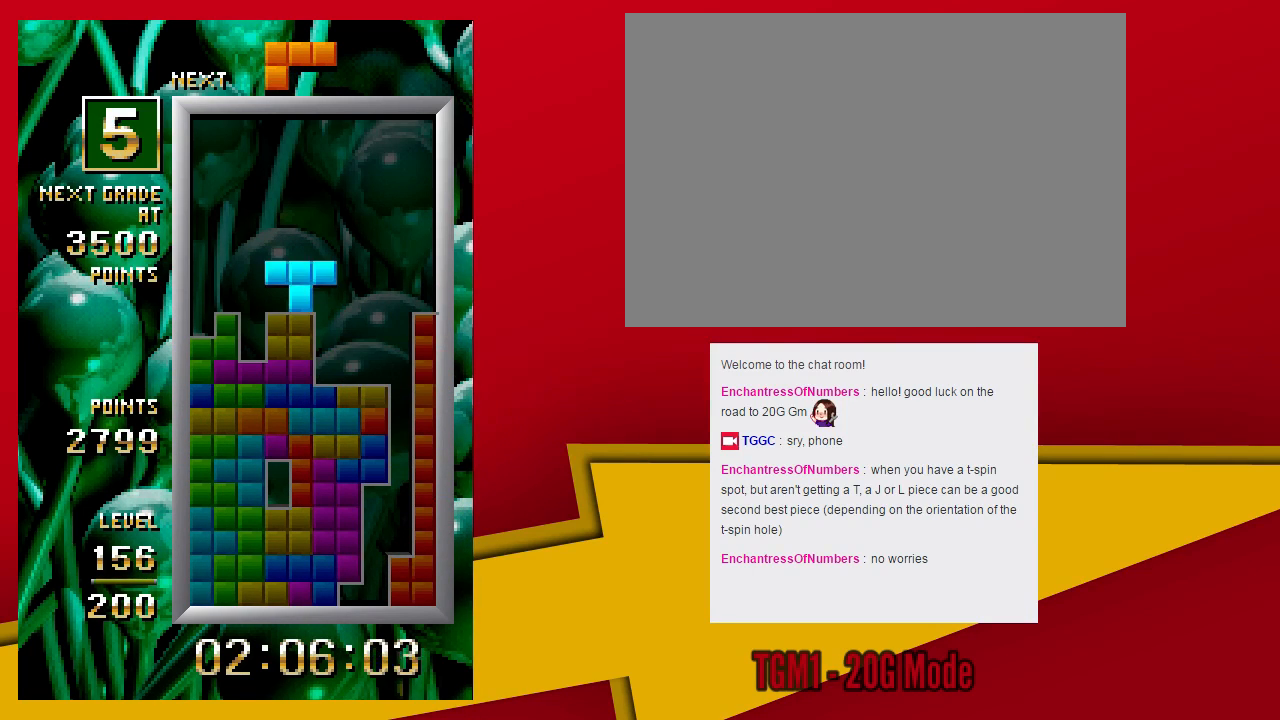
{"dt_ms": 500, "buttons": [], "left_stick": "down", "events": [[267, "R1", "down"], [300, "left_stick", "left"], [333, "SQUARE", "down"], [367, "R1", "up"], [433, "SQUARE", "up"], [467, "left_stick", "down"]]}
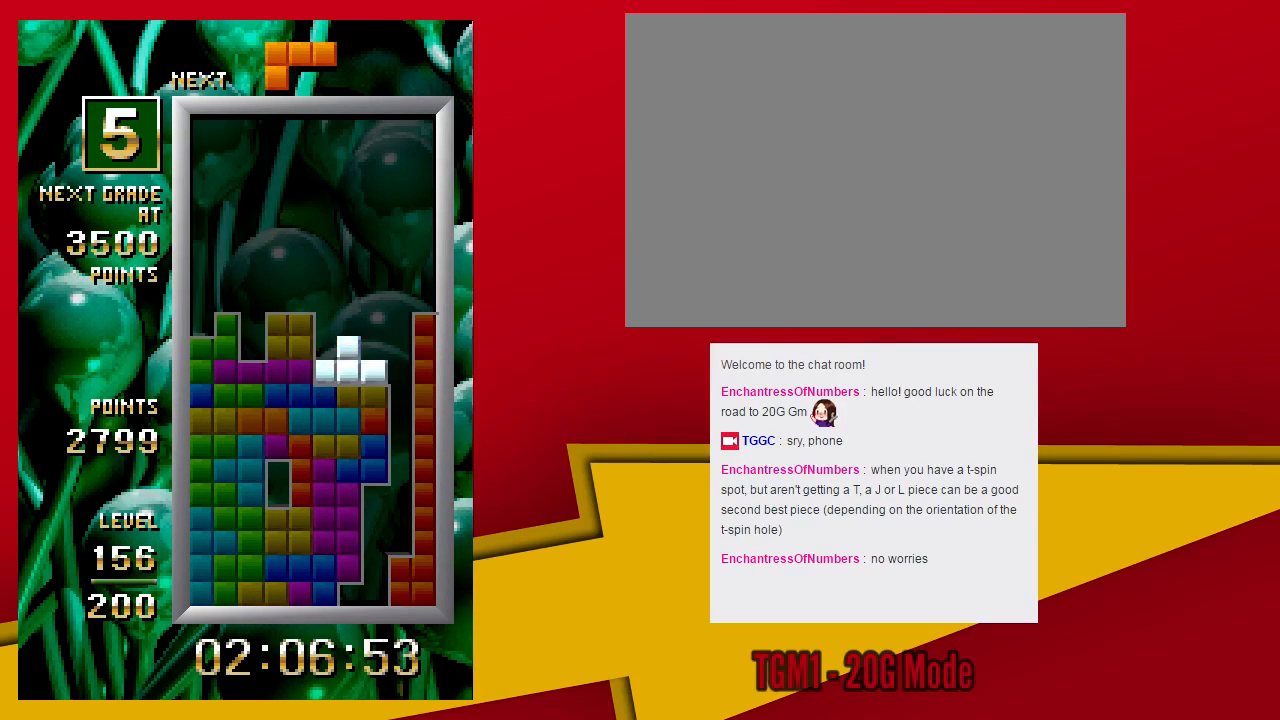
{"dt_ms": 500, "buttons": [], "left_stick": "center", "events": [[100, "left_stick", "center"], [133, "SQUARE", "down"], [500, "SQUARE", "up"]]}
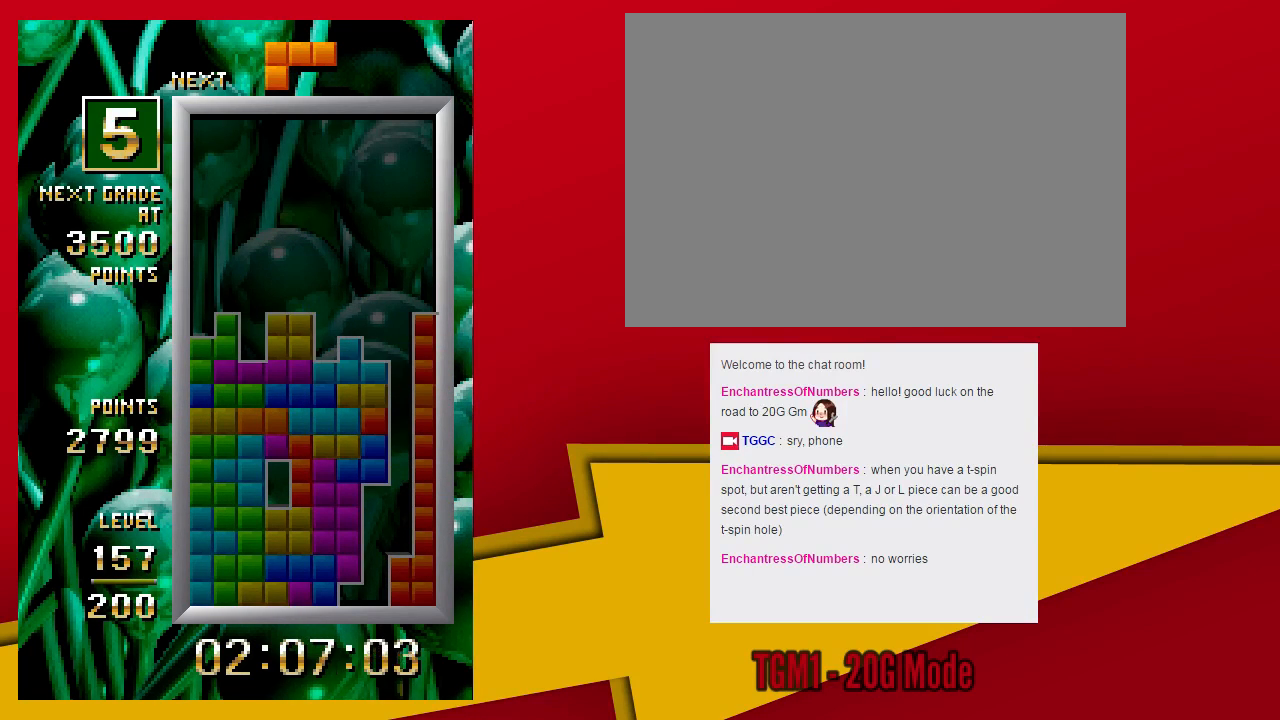
{"dt_ms": 500, "buttons": [], "left_stick": "center", "events": [[33, "left_stick", "left"], [100, "SQUARE", "down"], [100, "left_stick", "center"], [167, "SQUARE", "up"], [200, "left_stick", "left"], [233, "SQUARE", "down"], [300, "SQUARE", "up"], [367, "left_stick", "center"]]}
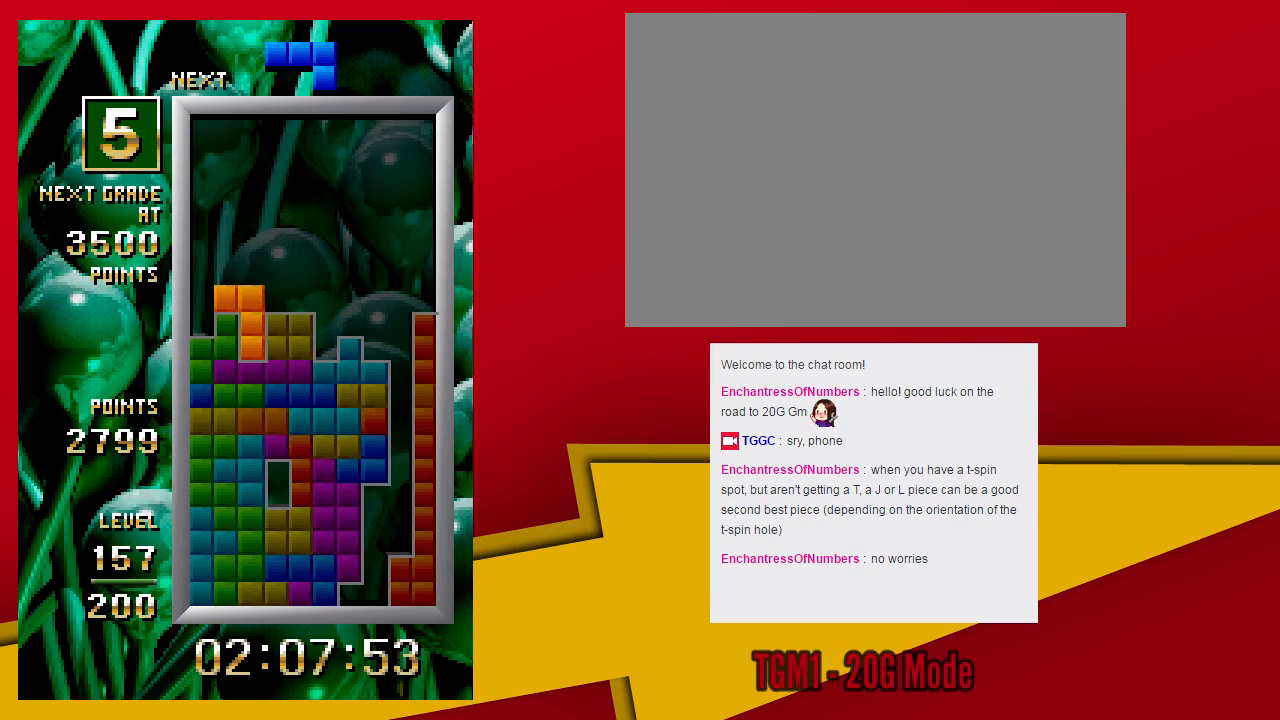
{"dt_ms": 500, "buttons": ["TRIANGLE"], "left_stick": "center", "events": [[167, "left_stick", "down"], [300, "left_stick", "center"], [467, "TRIANGLE", "down"]]}
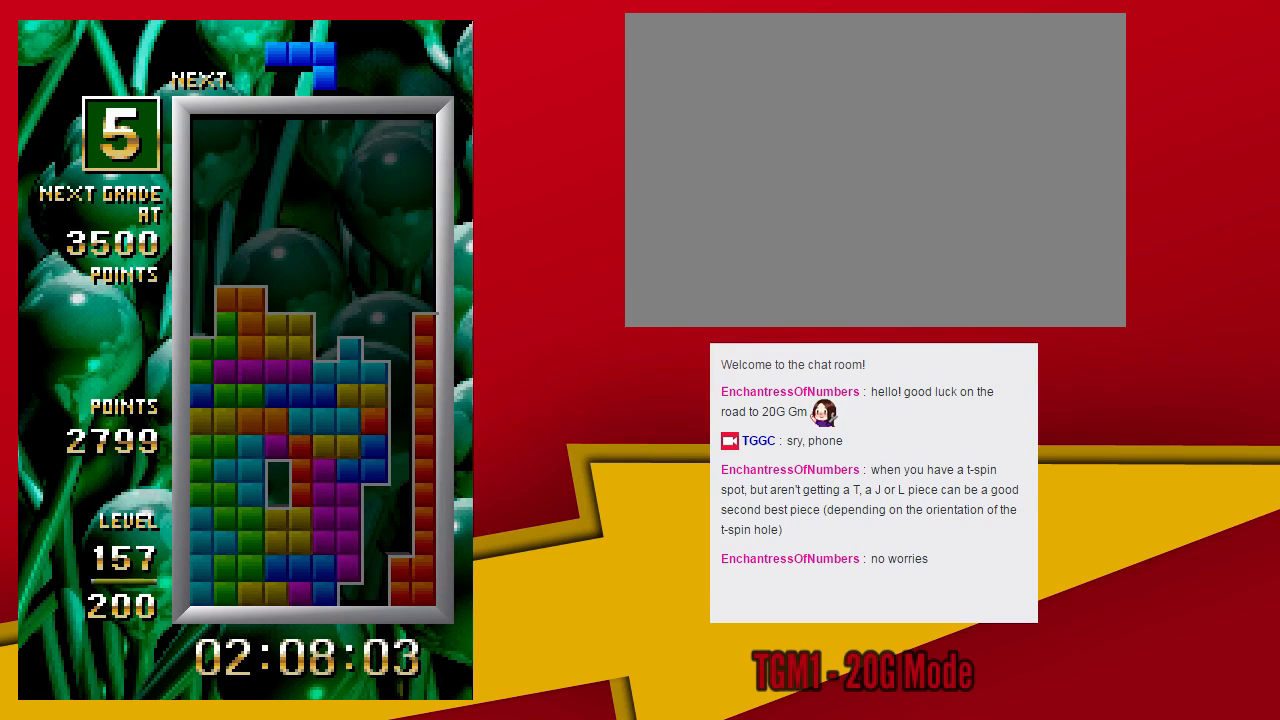
{"dt_ms": 500, "buttons": [], "left_stick": "down", "events": [[333, "left_stick", "left"], [433, "TRIANGLE", "up"], [467, "left_stick", "down"]]}
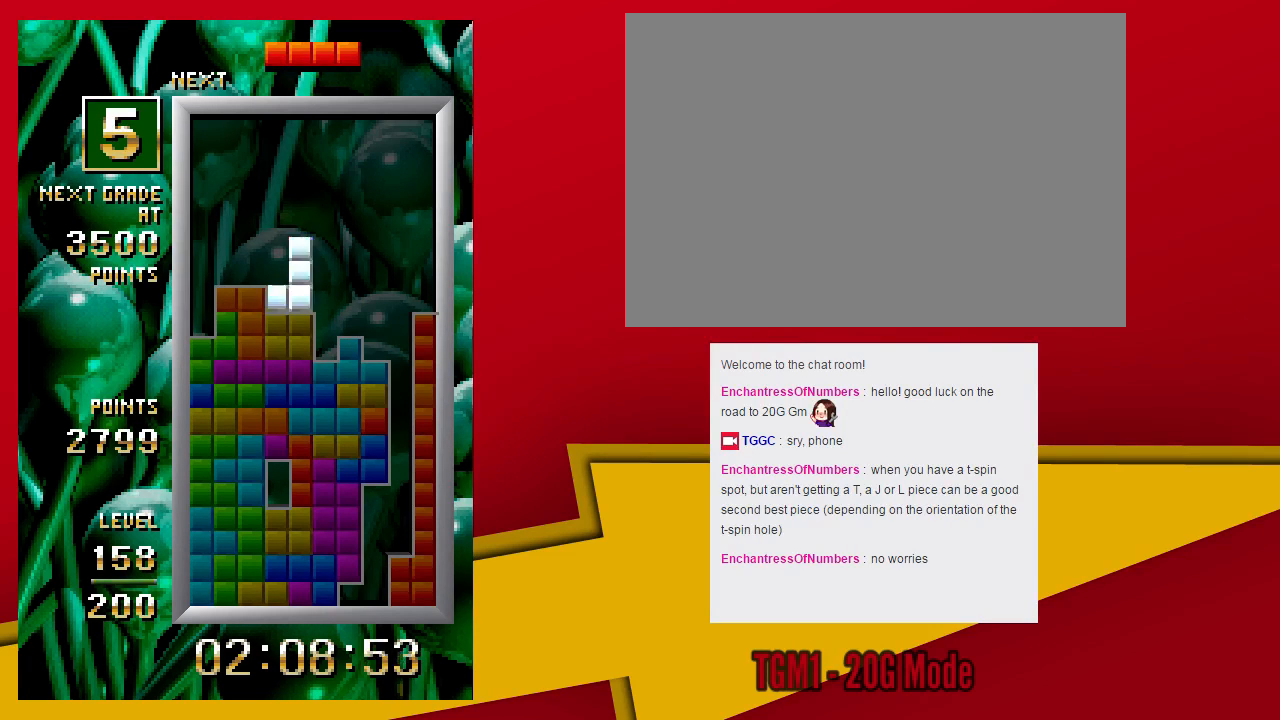
{"dt_ms": 500, "buttons": [], "left_stick": "center", "events": [[100, "left_stick", "center"]]}
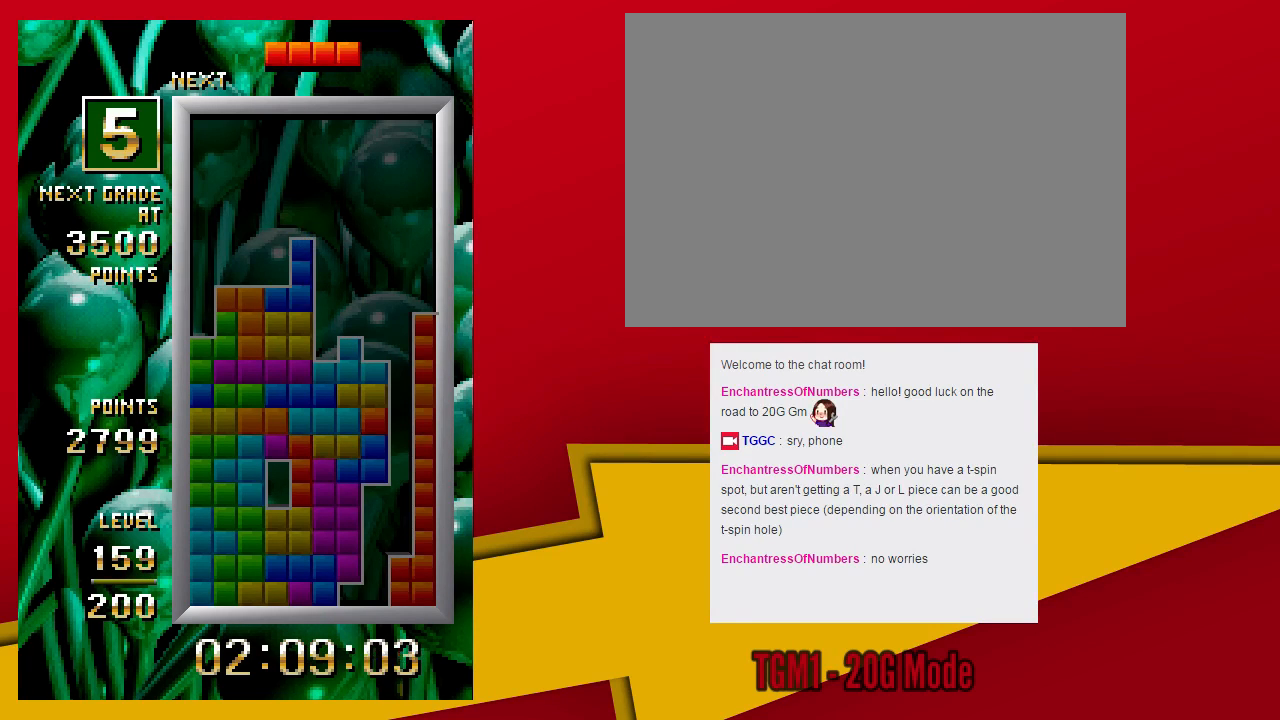
{"dt_ms": 500, "buttons": ["TRIANGLE"], "left_stick": "center", "events": [[333, "TRIANGLE", "down"]]}
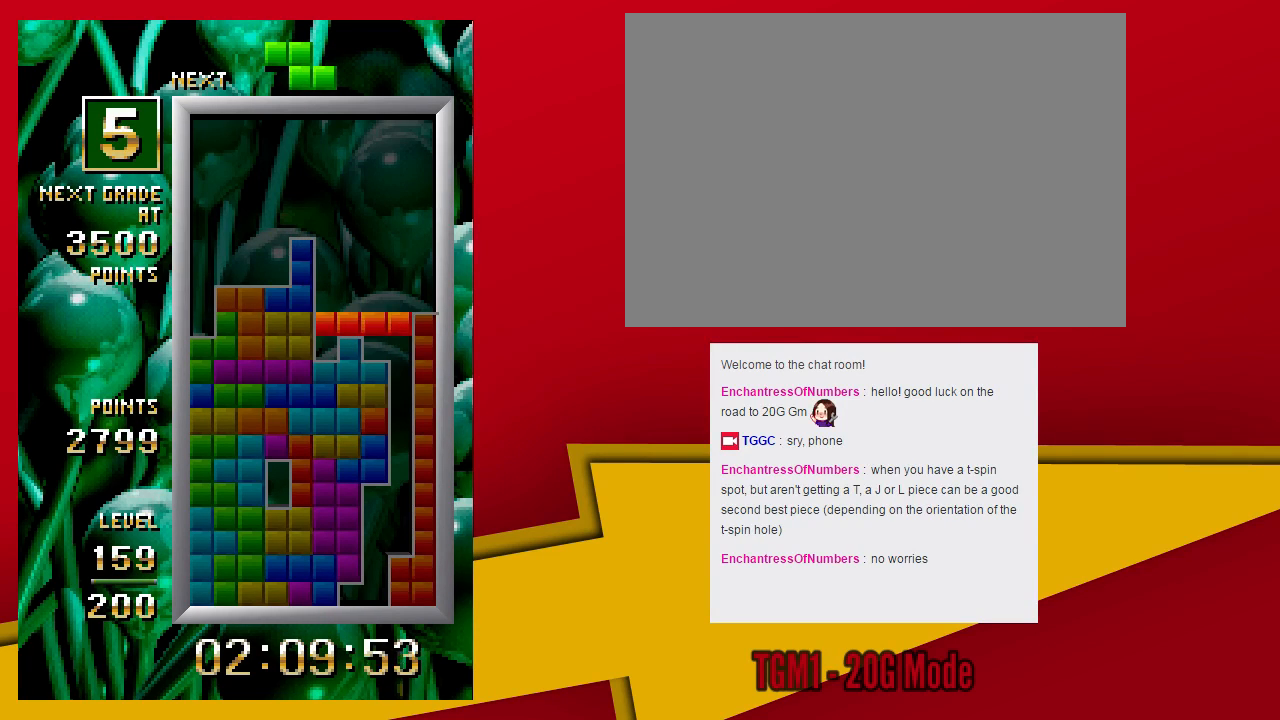
{"dt_ms": 500, "buttons": [], "left_stick": "center", "events": [[33, "TRIANGLE", "up"], [233, "left_stick", "down"], [367, "left_stick", "center"]]}
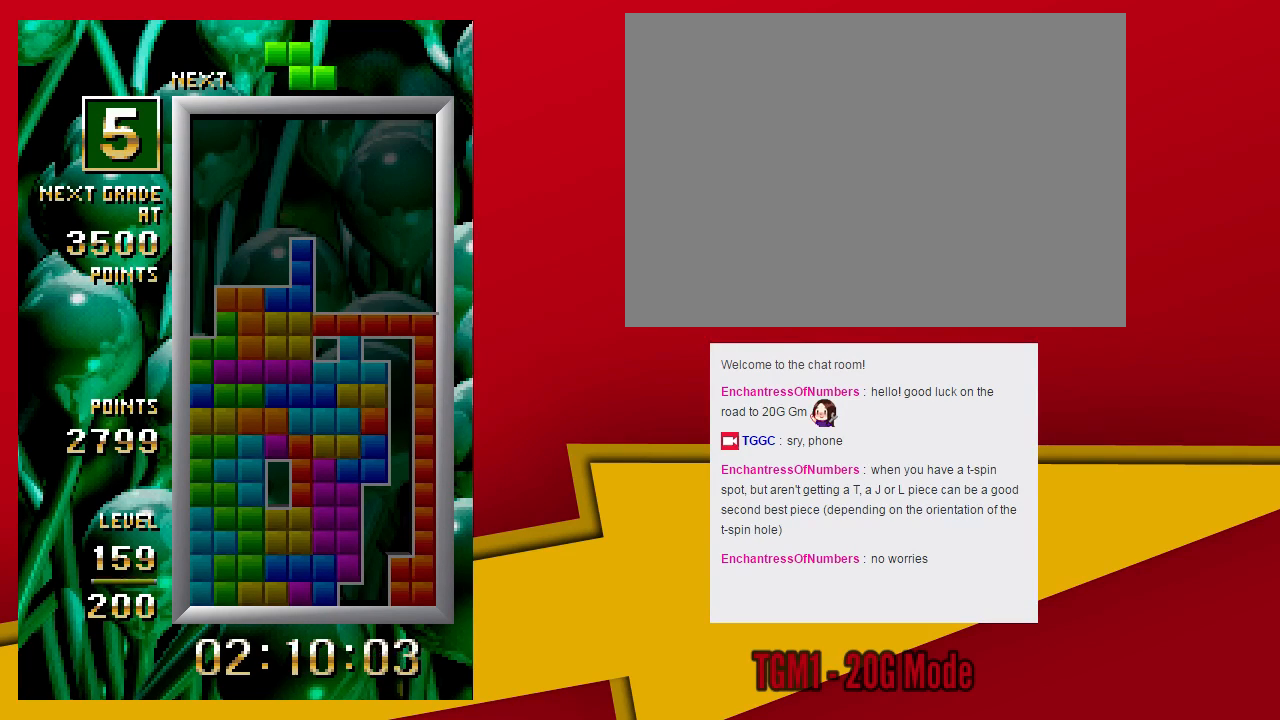
{"dt_ms": 500, "buttons": [], "left_stick": "down", "events": [[300, "TRIANGLE", "down"], [367, "left_stick", "left"], [433, "left_stick", "center"], [467, "TRIANGLE", "up"], [500, "left_stick", "down"]]}
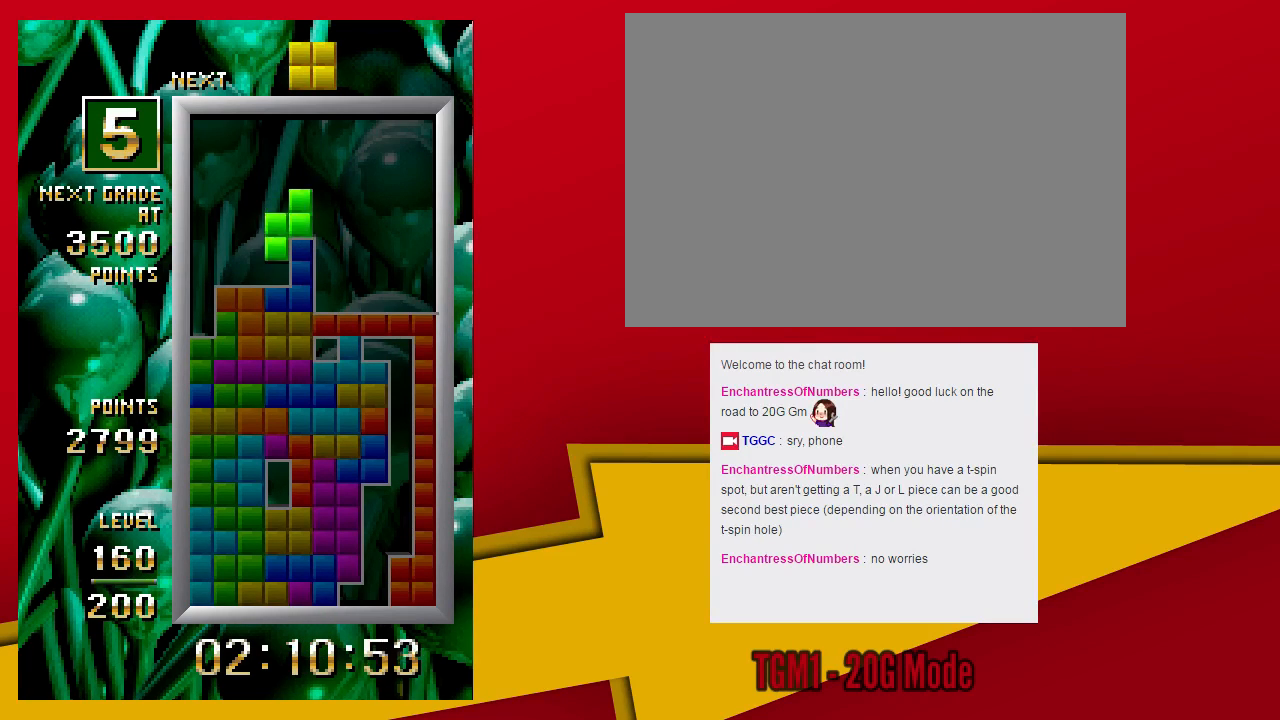
{"dt_ms": 500, "buttons": [], "left_stick": "center", "events": [[167, "left_stick", "center"]]}
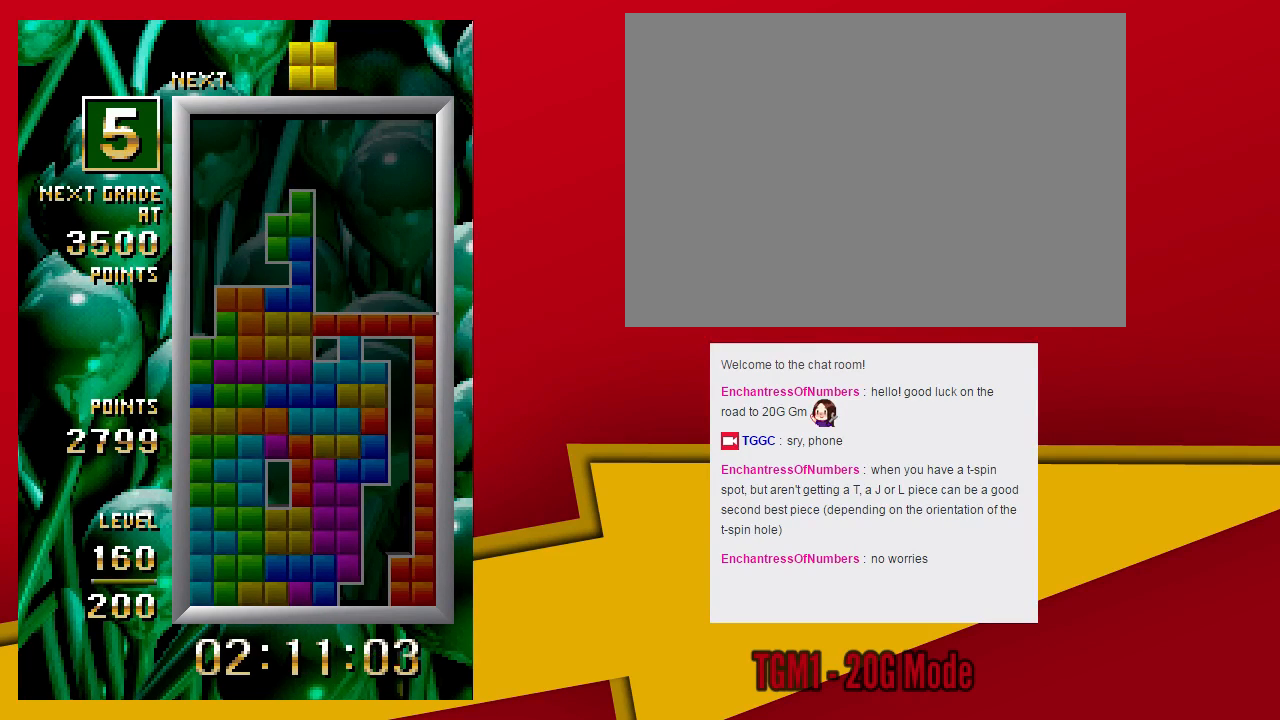
{"dt_ms": 500, "buttons": [], "left_stick": "down"}
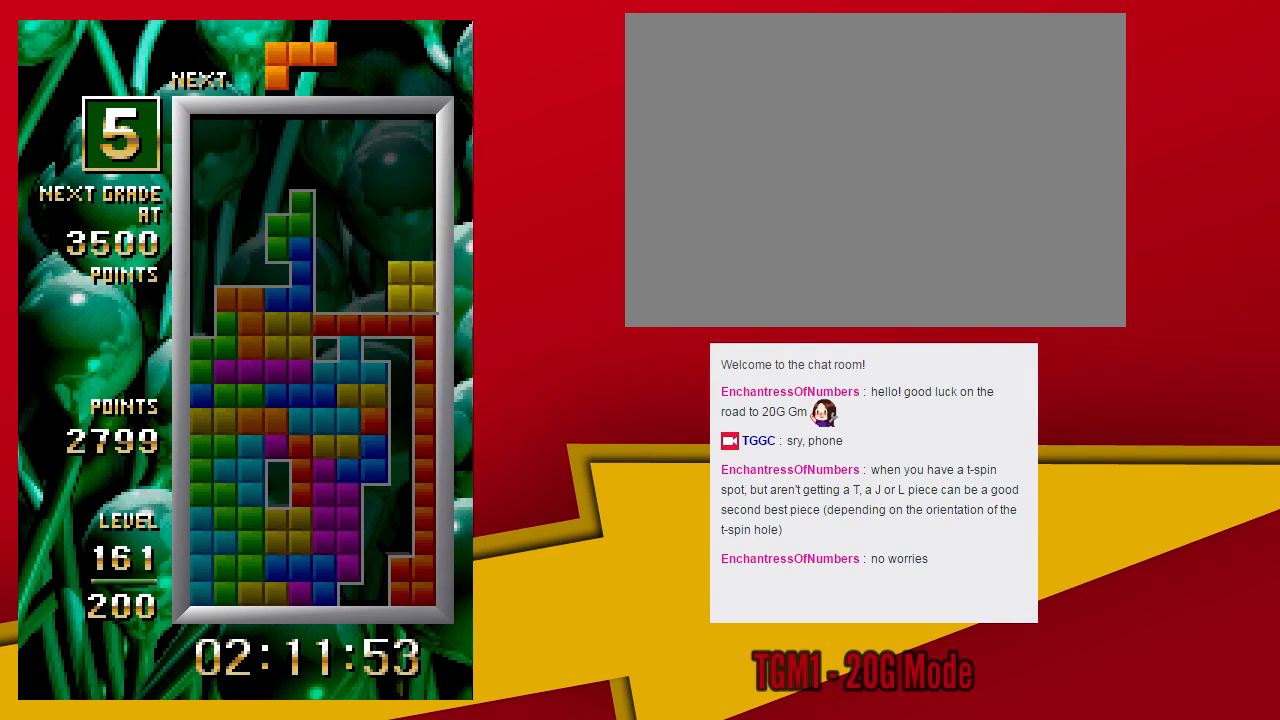
{"dt_ms": 500, "buttons": ["SQUARE"], "left_stick": "center", "events": [[67, "left_stick", "center"], [433, "SQUARE", "down"]]}